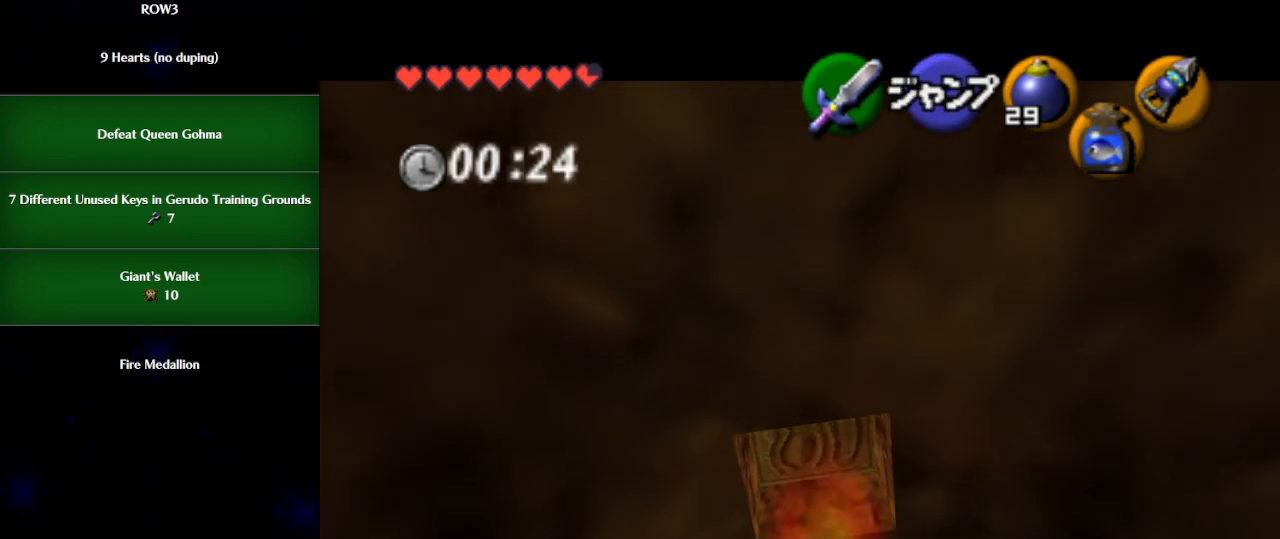
Gameplay with a controller (Nintendo layout); each line is a JSON object with the inputs held at the frame after it. "events" lists button and stick changes between this image and that frame as [ms after this image, input, new state], when the widget could be followed in between. Not read: L3 R3 right_stick.
{"buttons": ["L1"], "left_stick": "down", "events": []}
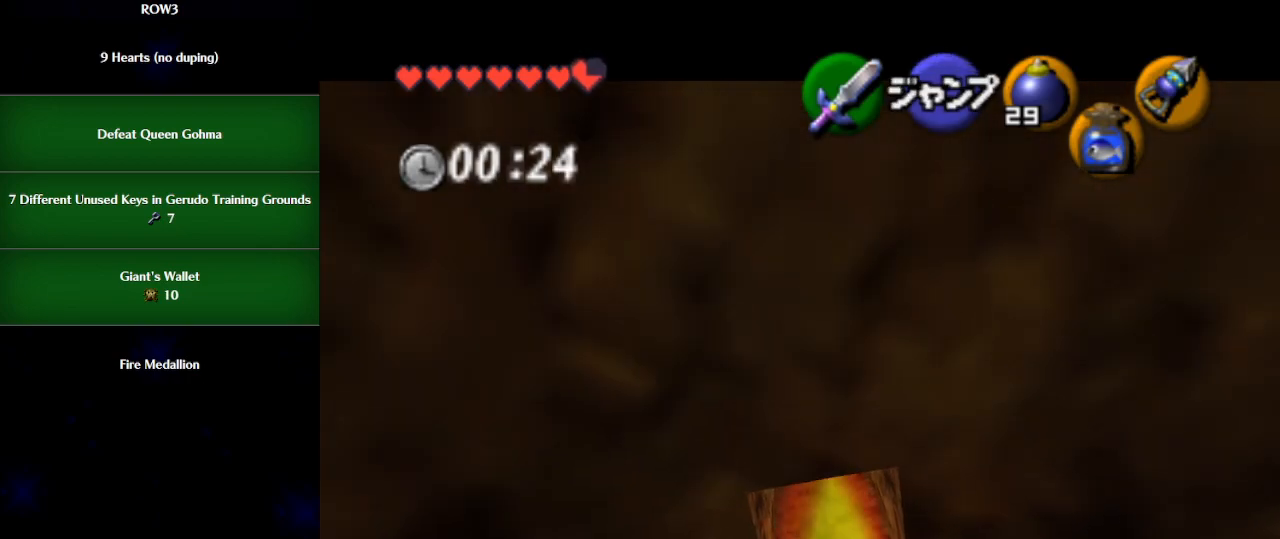
{"buttons": ["L1"], "left_stick": "down", "events": []}
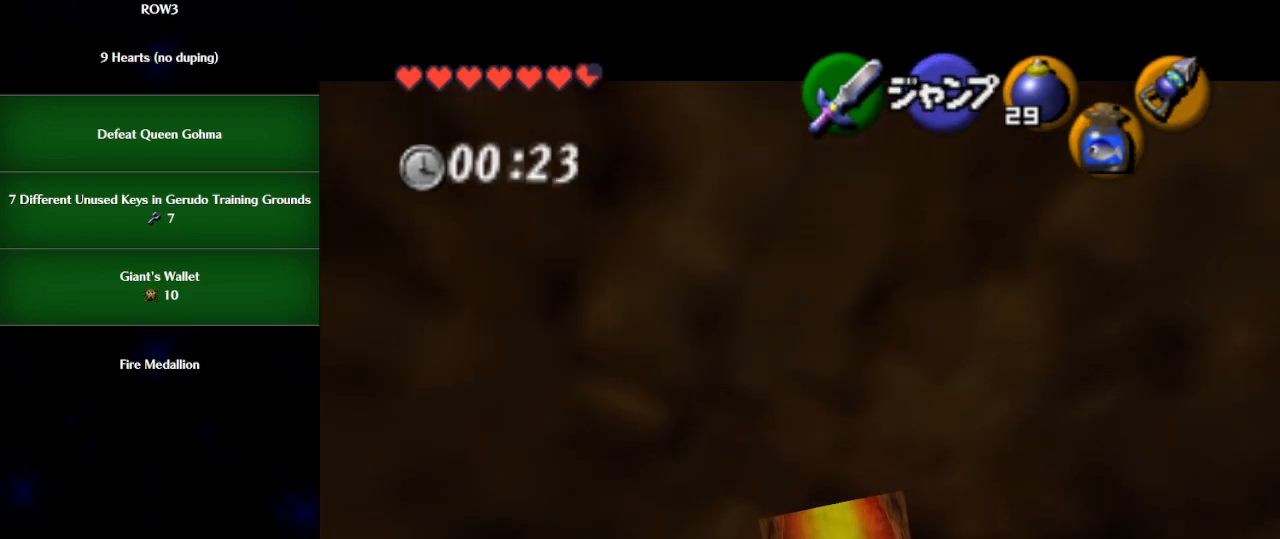
{"buttons": ["L1"], "left_stick": "down", "events": []}
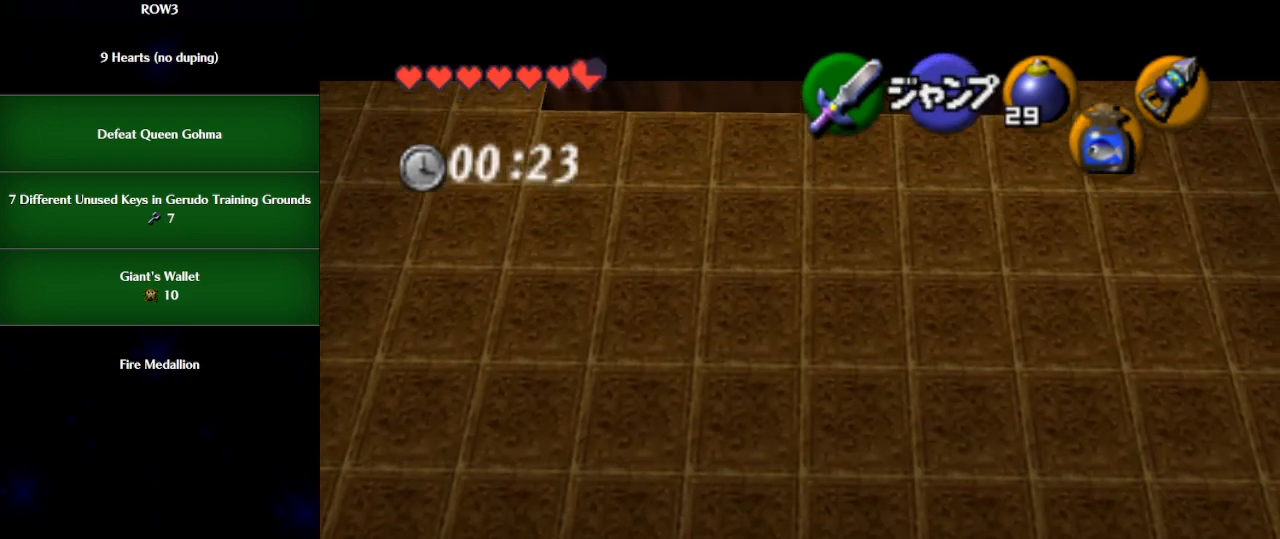
{"buttons": ["L1"], "left_stick": "down", "events": [[383, "A", "down"], [500, "A", "up"]]}
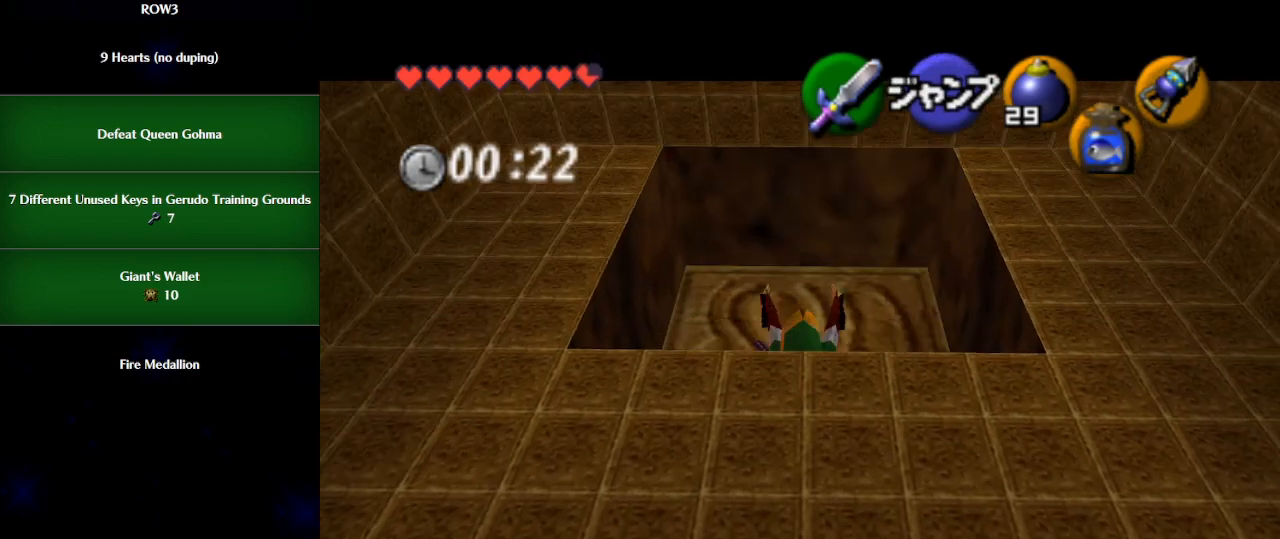
{"buttons": ["L1"], "left_stick": "down", "events": []}
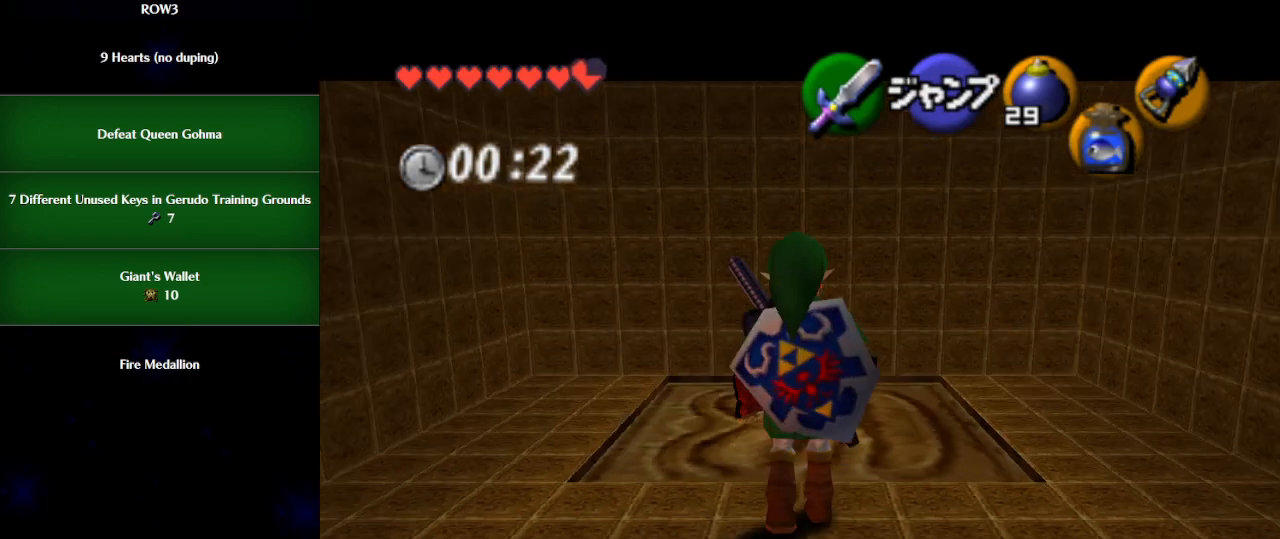
{"buttons": [], "left_stick": "down", "events": [[383, "L1", "up"]]}
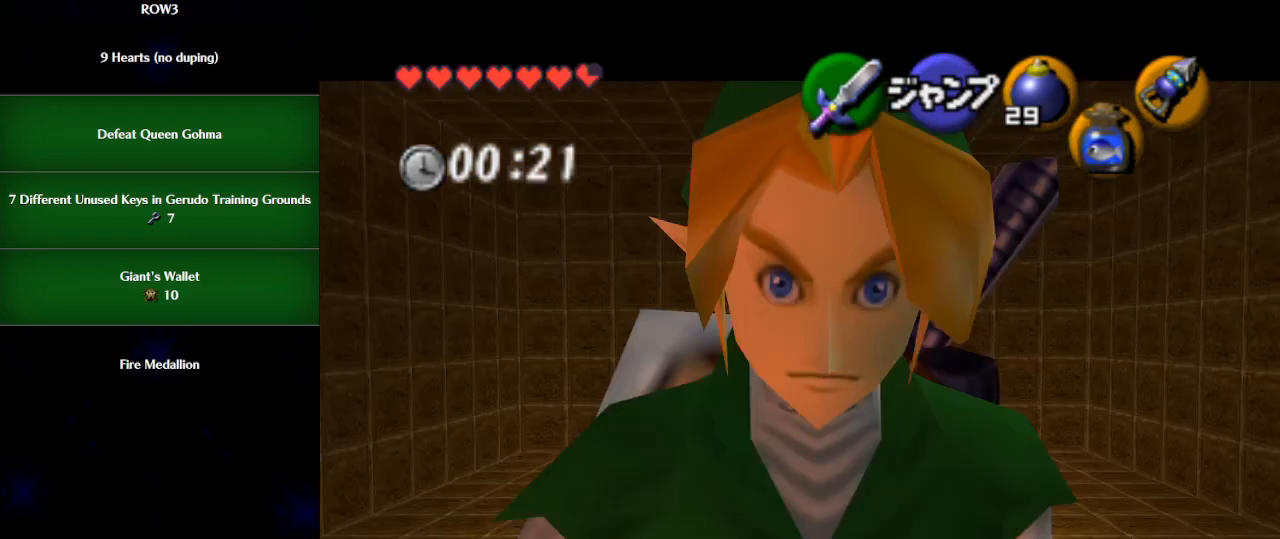
{"buttons": [], "left_stick": "center", "events": [[17, "A", "down"], [100, "A", "up"], [317, "left_stick", "center"]]}
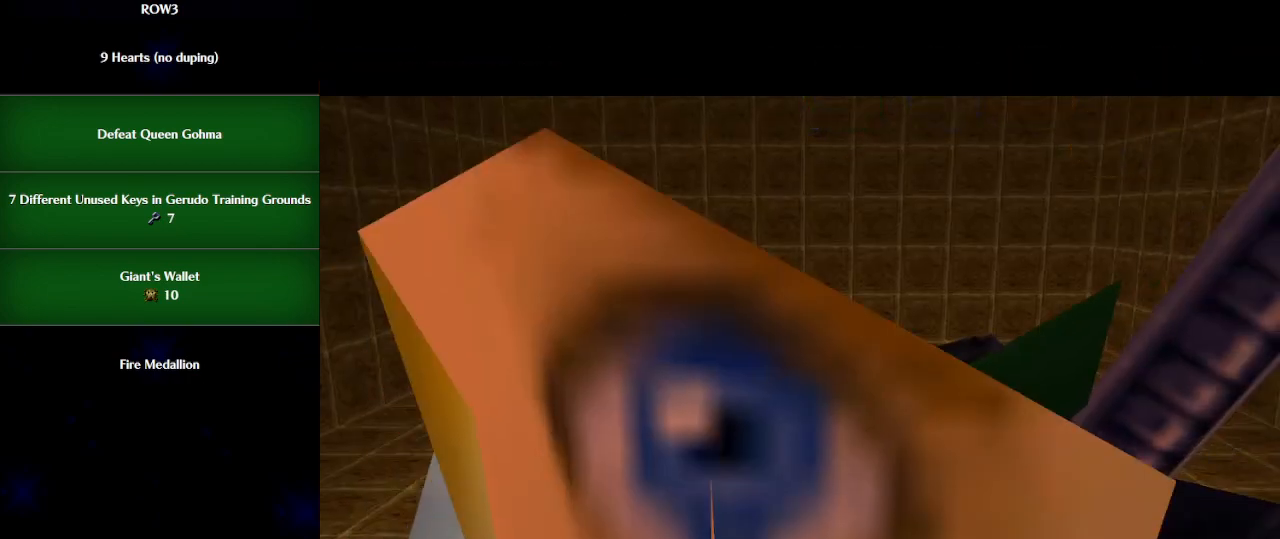
{"buttons": [], "left_stick": "center", "events": []}
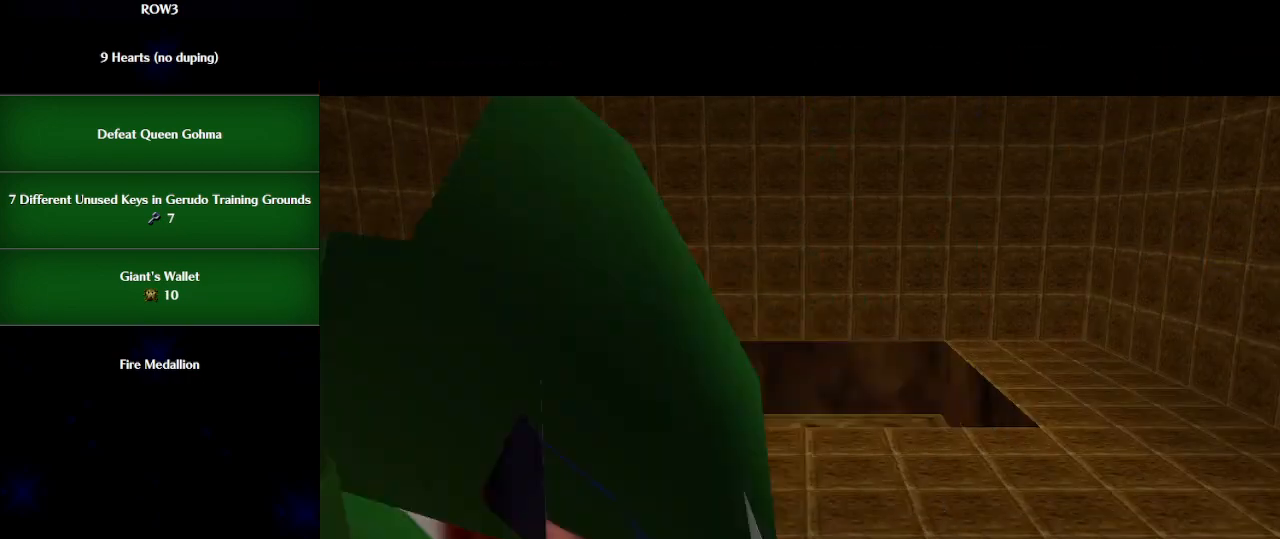
{"buttons": [], "left_stick": "center", "events": []}
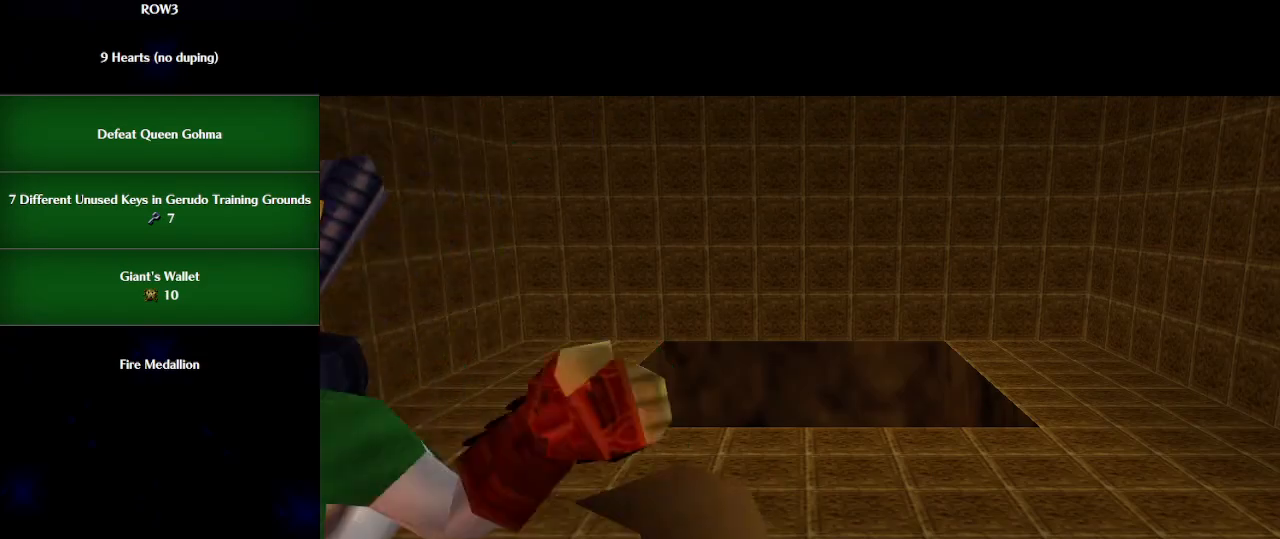
{"buttons": [], "left_stick": "up", "events": [[200, "left_stick", "up"]]}
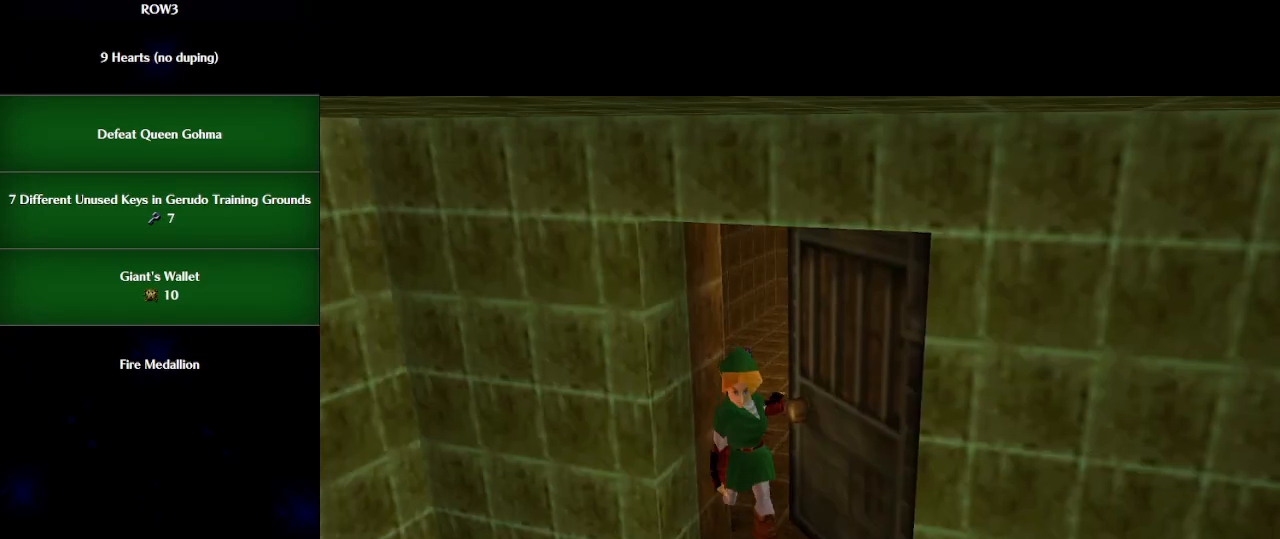
{"buttons": [], "left_stick": "up", "events": []}
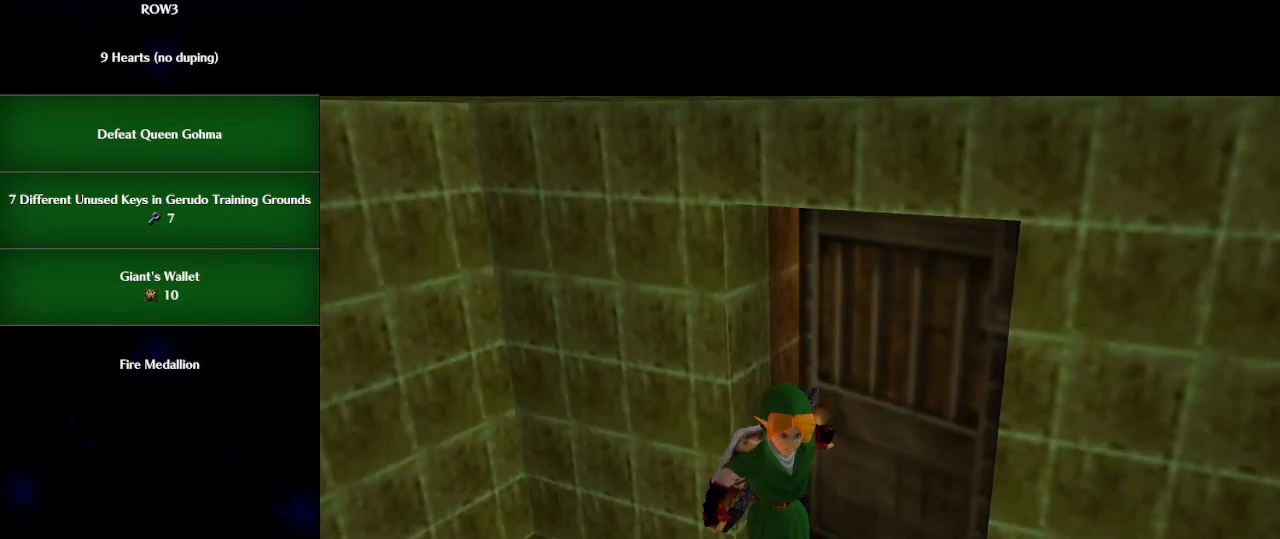
{"buttons": [], "left_stick": "up-left", "events": [[450, "left_stick", "up-left"]]}
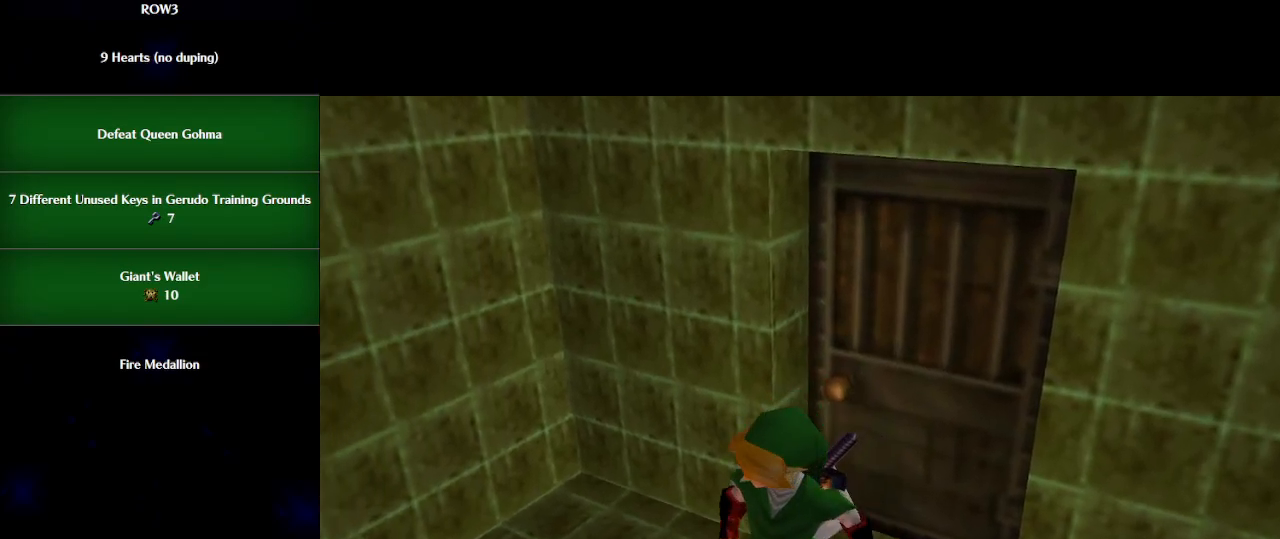
{"buttons": [], "left_stick": "up-left", "events": []}
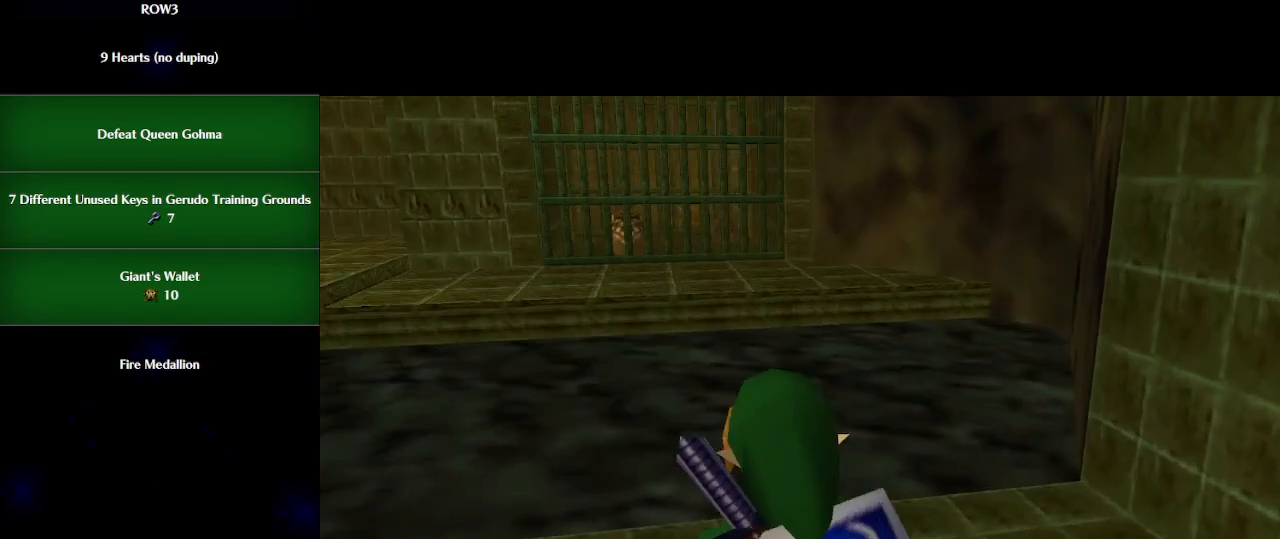
{"buttons": ["A"], "left_stick": "up-left", "events": [[450, "A", "down"]]}
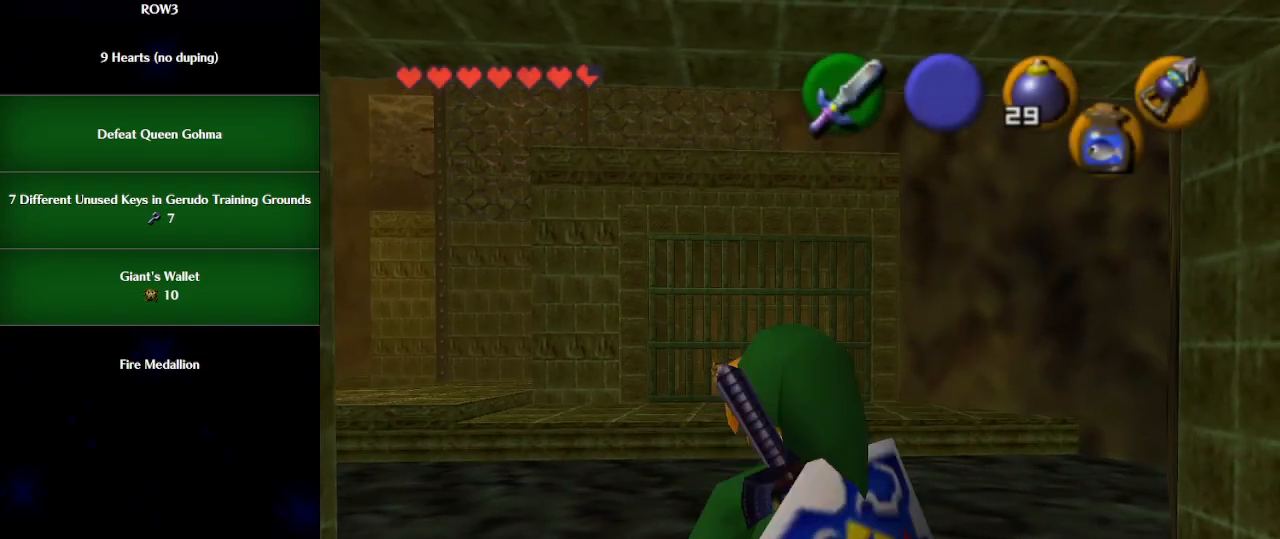
{"buttons": [], "left_stick": "up-left", "events": [[67, "A", "up"]]}
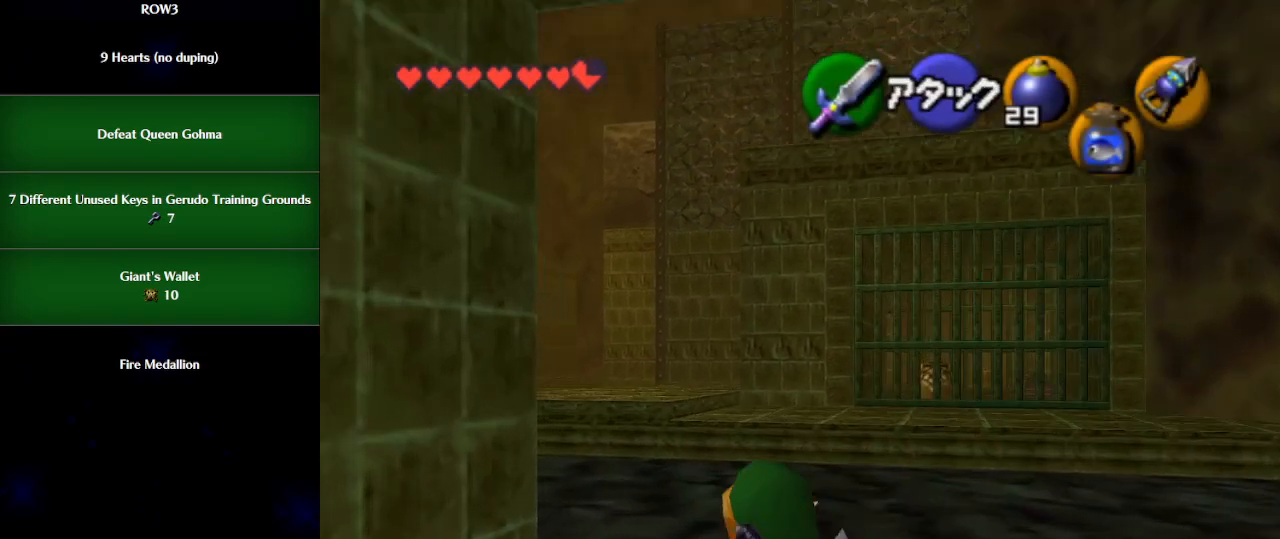
{"buttons": [], "left_stick": "up", "events": [[233, "A", "down"], [300, "L1", "down"], [383, "A", "up"], [450, "left_stick", "up"], [483, "L1", "up"]]}
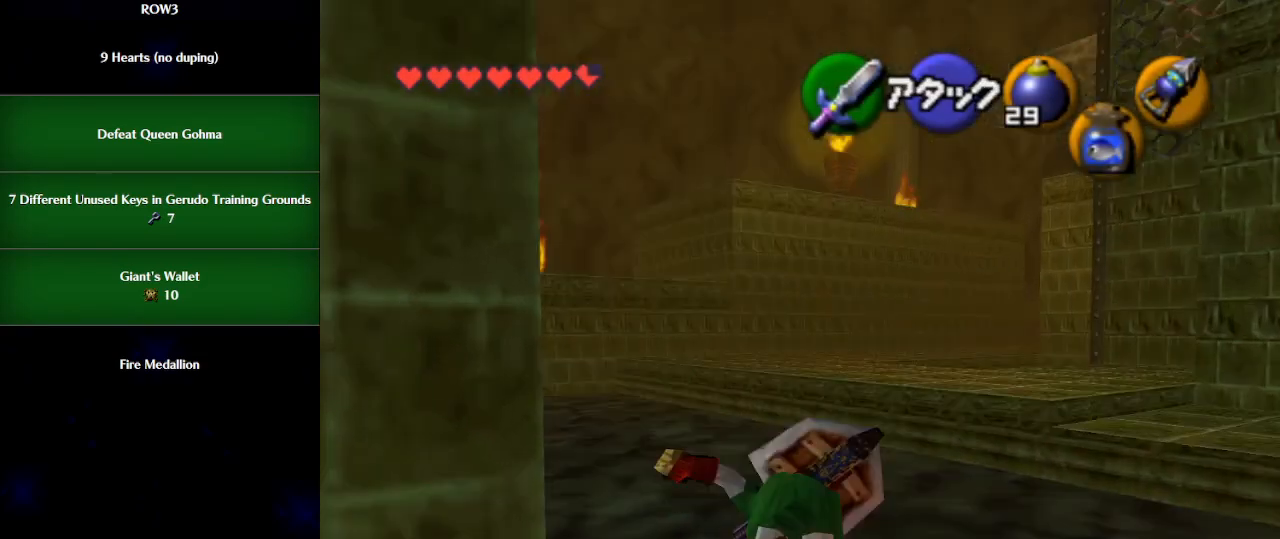
{"buttons": [], "left_stick": "up", "events": []}
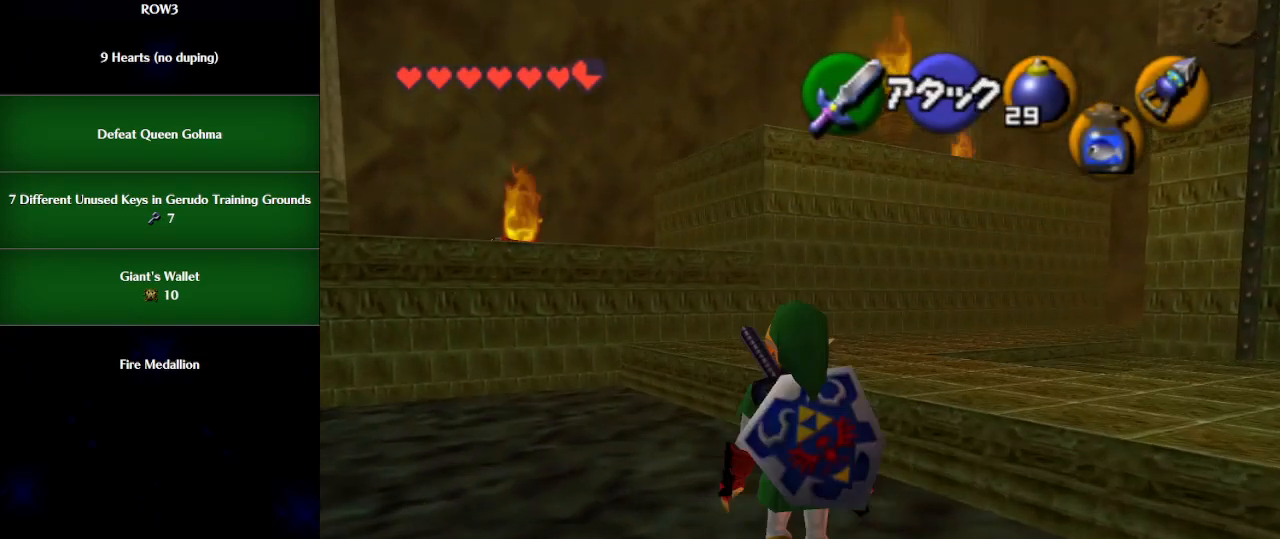
{"buttons": ["L1"], "left_stick": "up", "events": [[50, "A", "down"], [283, "A", "up"], [383, "L1", "down"]]}
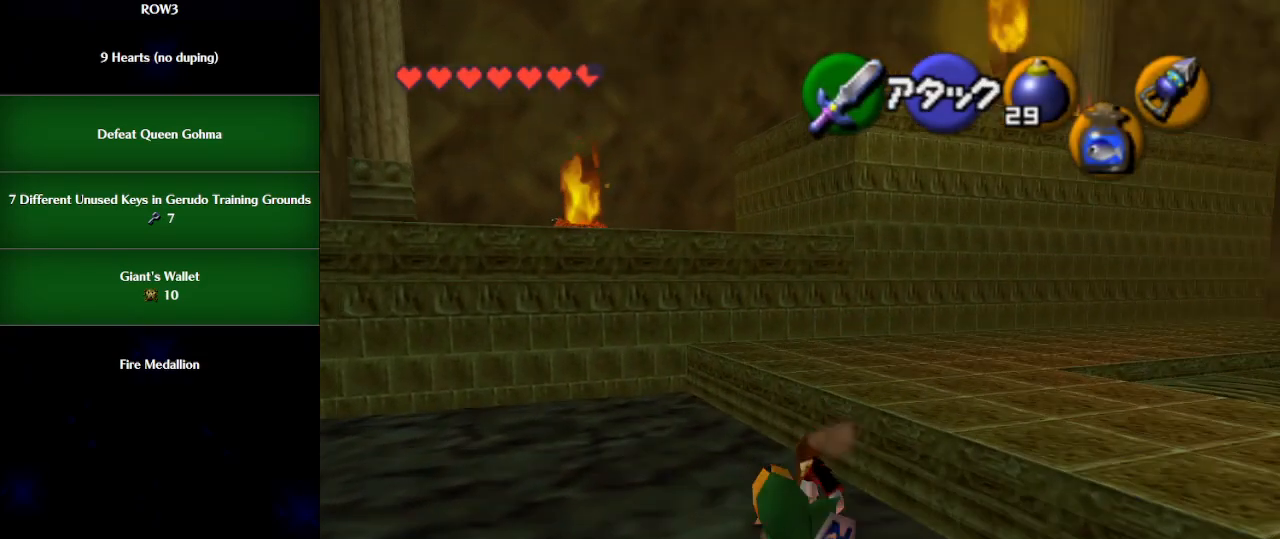
{"buttons": [], "left_stick": "up", "events": [[67, "left_stick", "up-right"], [200, "A", "down"], [233, "A", "up"], [350, "L1", "up"], [383, "left_stick", "up"]]}
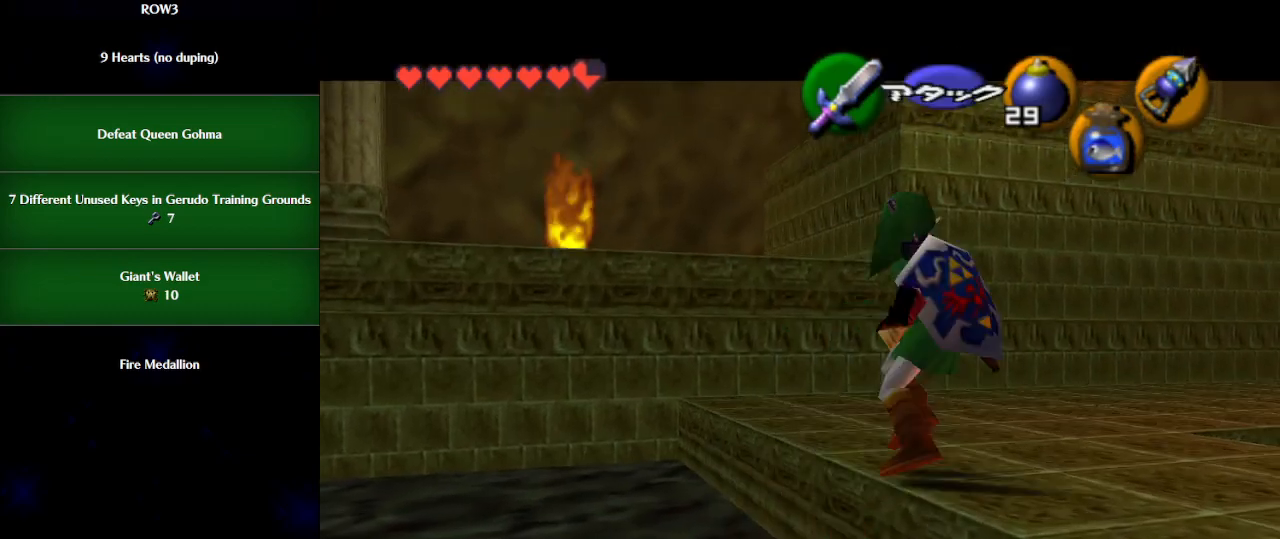
{"buttons": ["A"], "left_stick": "up", "events": [[167, "A", "down"]]}
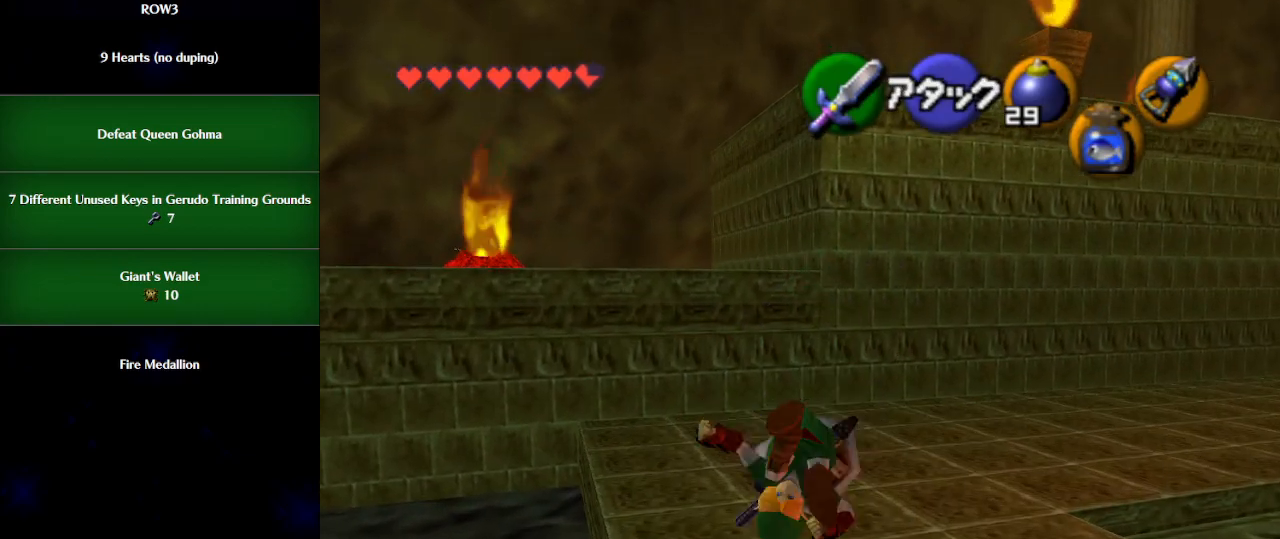
{"buttons": [], "left_stick": "up", "events": [[67, "A", "up"]]}
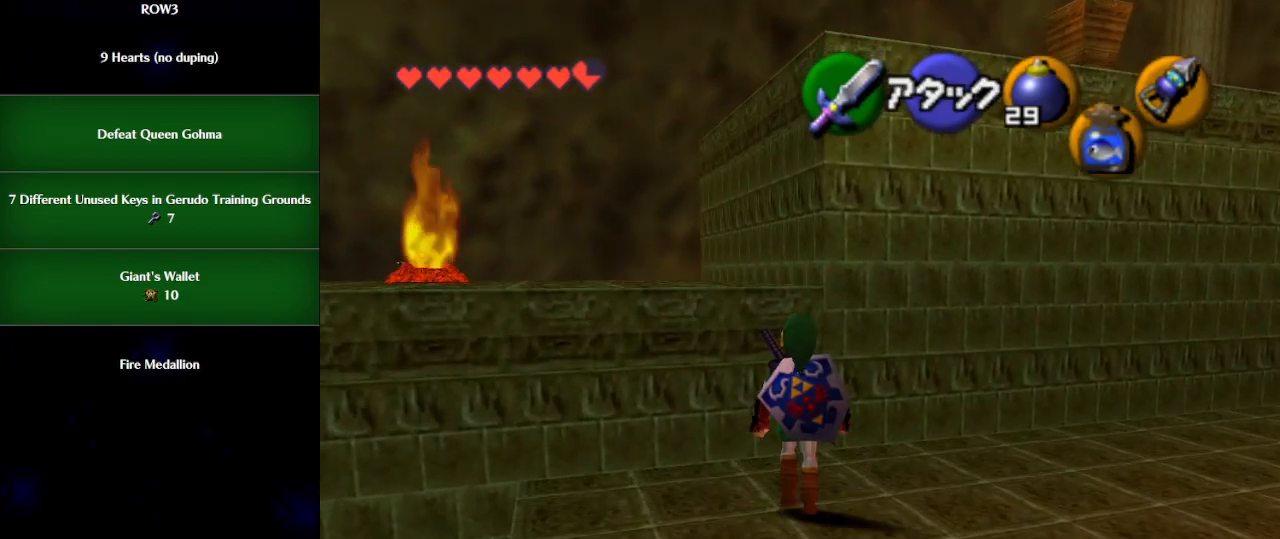
{"buttons": [], "left_stick": "up", "events": [[200, "A", "down"], [317, "A", "up"]]}
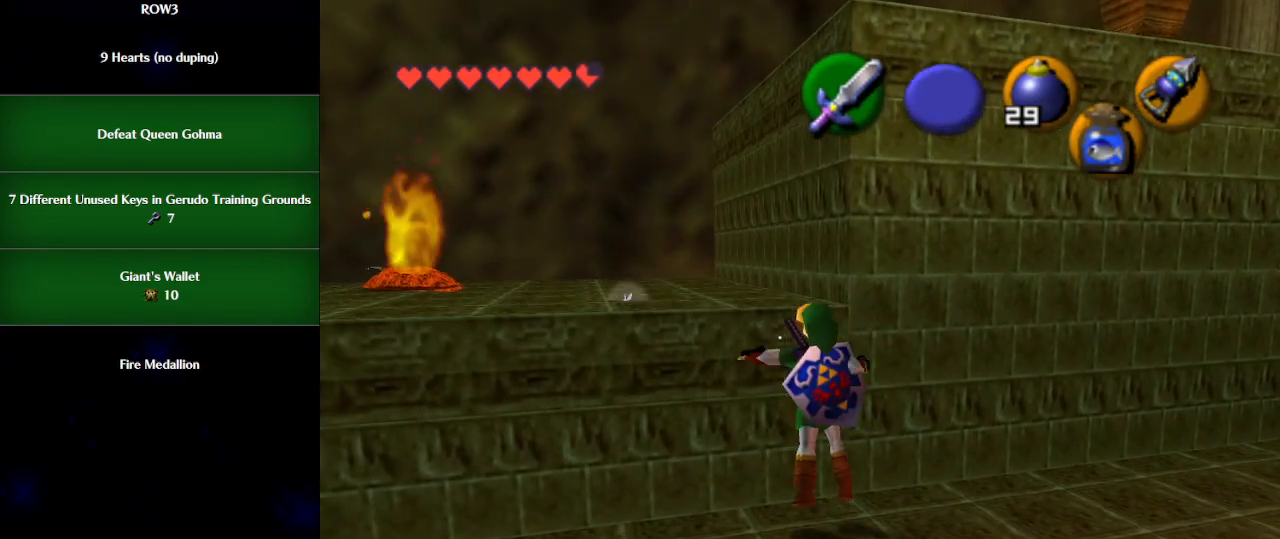
{"buttons": [], "left_stick": "up-right", "events": [[200, "left_stick", "up-right"]]}
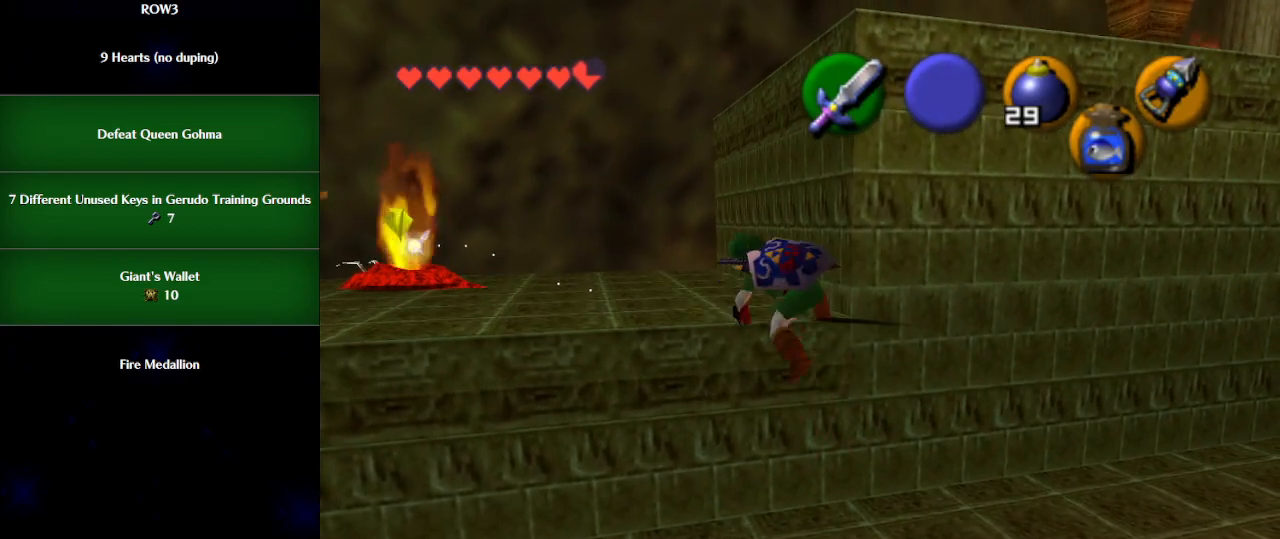
{"buttons": ["A"], "left_stick": "up-right", "events": [[450, "A", "down"]]}
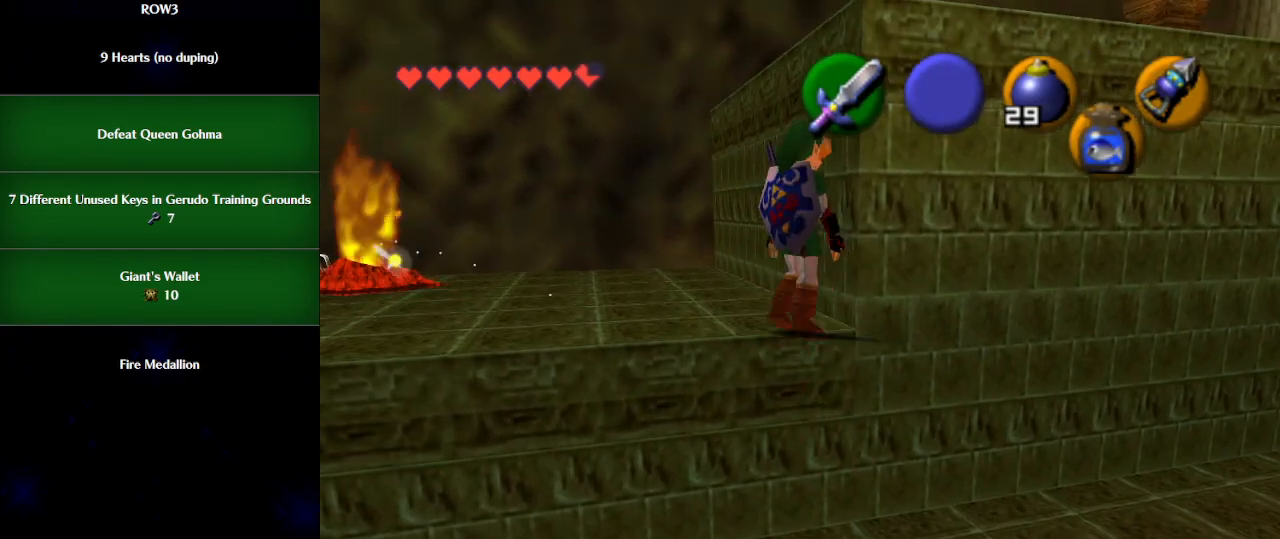
{"buttons": [], "left_stick": "up", "events": [[33, "A", "up"], [33, "left_stick", "up"], [67, "L1", "down"], [200, "L1", "up"]]}
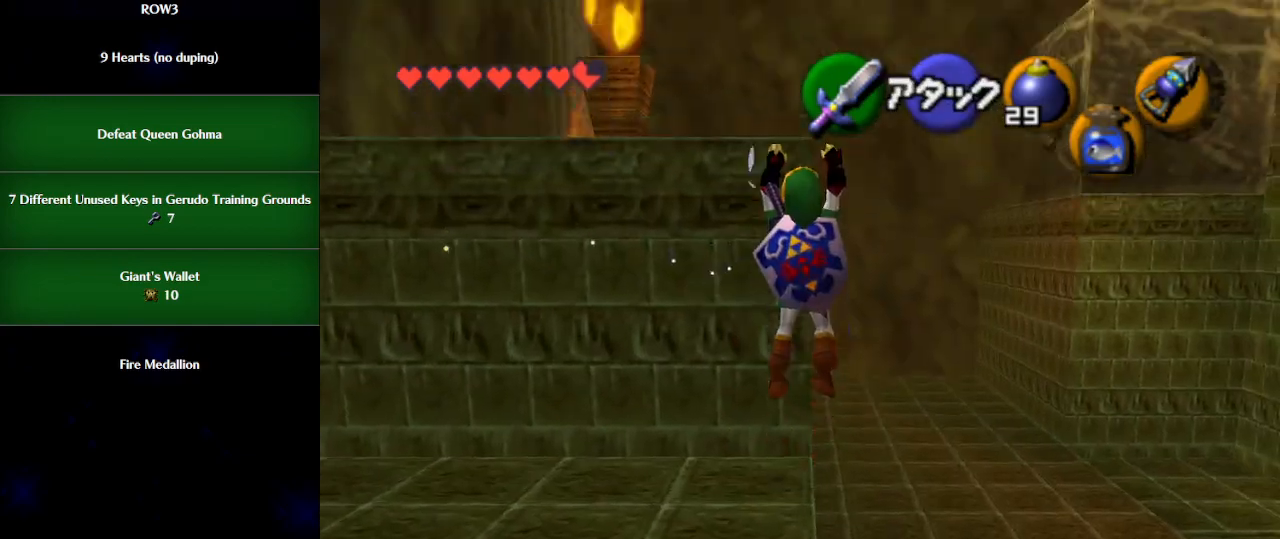
{"buttons": [], "left_stick": "up", "events": []}
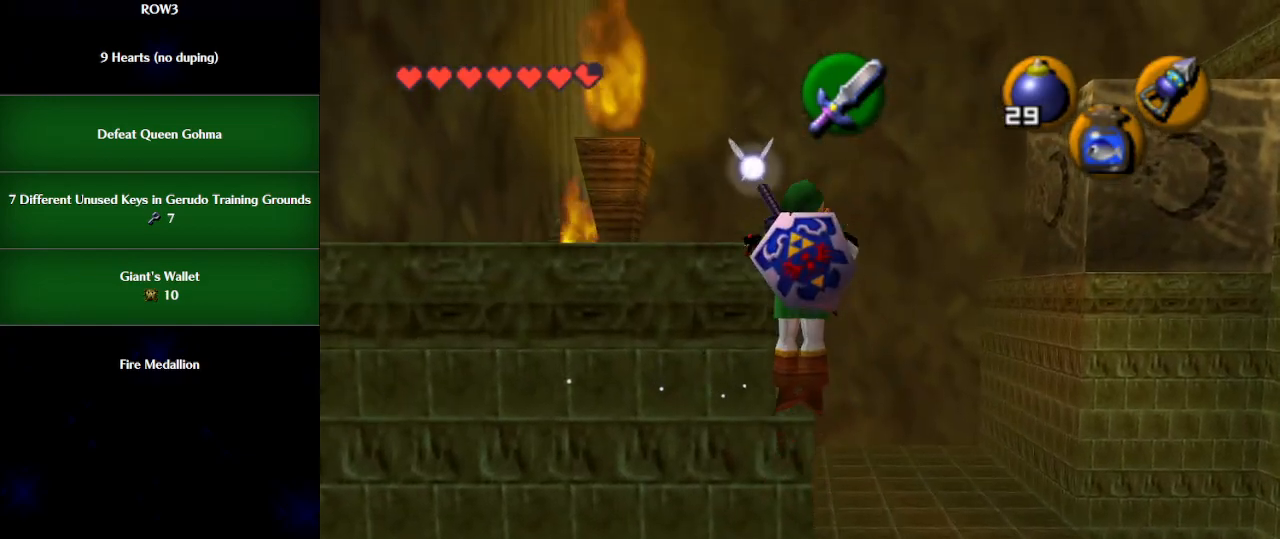
{"buttons": [], "left_stick": "up", "events": []}
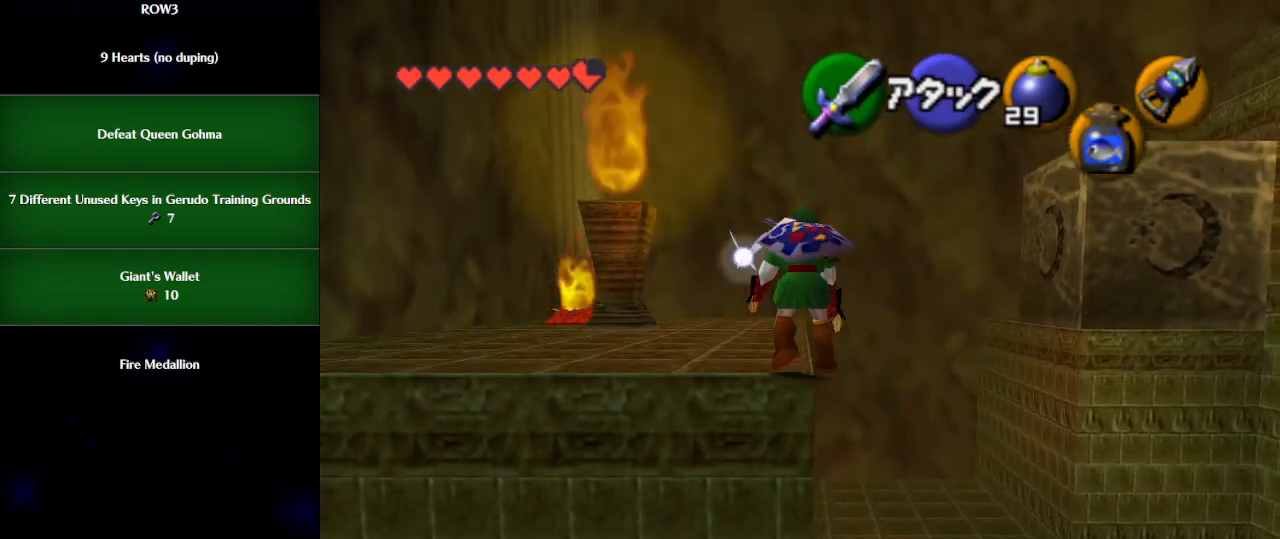
{"buttons": ["A"], "left_stick": "up", "events": [[383, "A", "down"]]}
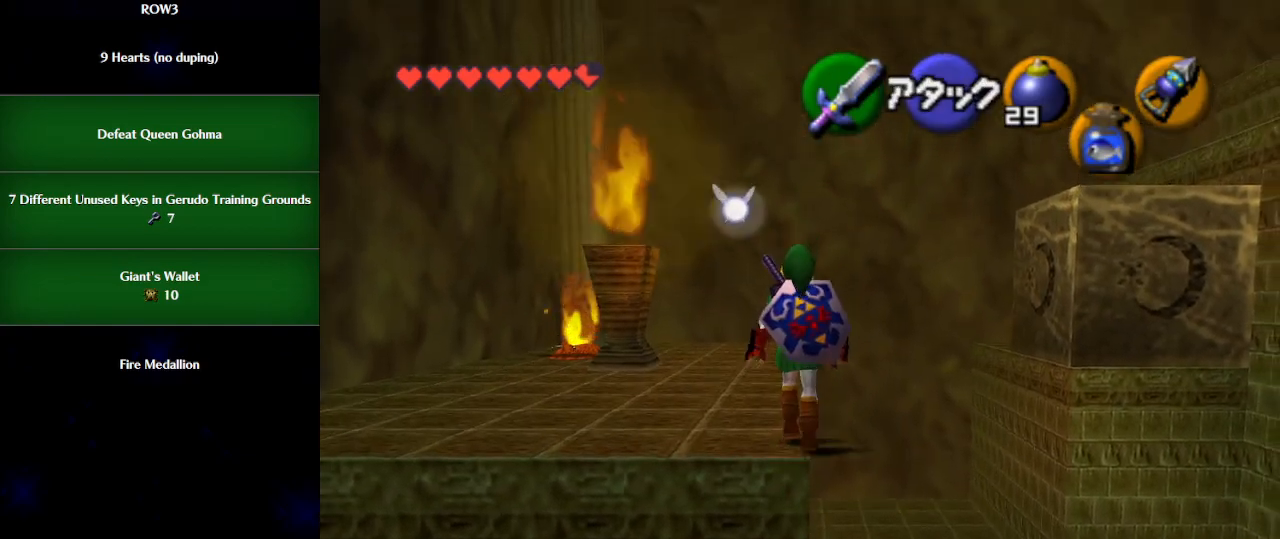
{"buttons": [], "left_stick": "up", "events": [[350, "A", "up"]]}